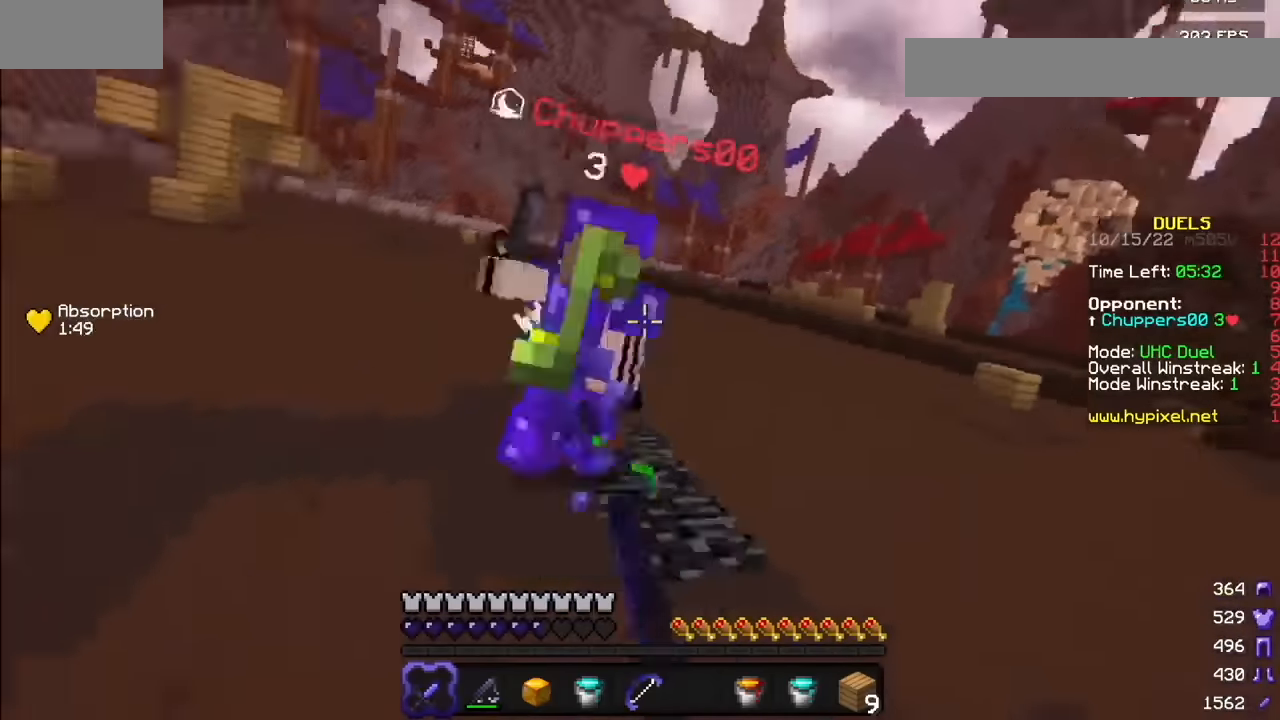
Gameplay with keyboard and mouse; each line is a JSON object with the keys and mouse buttons held at the frame after it. "events" lists presses ("down") and releases ("up") of "mouse_left" and "mouse_right" between this image and that frame as [ms after this image, input, new state], when the widget could be followed in between. "mouse_left", "mouse_right" = the "left", "right" buttons of the "mouse" list. No other keys are recorded. Fast repeated clicks can show as one long hold. Mouse movement is not recorded.
{"keys": [], "mouse": [], "events": [[400, "mouse_left", "up"]]}
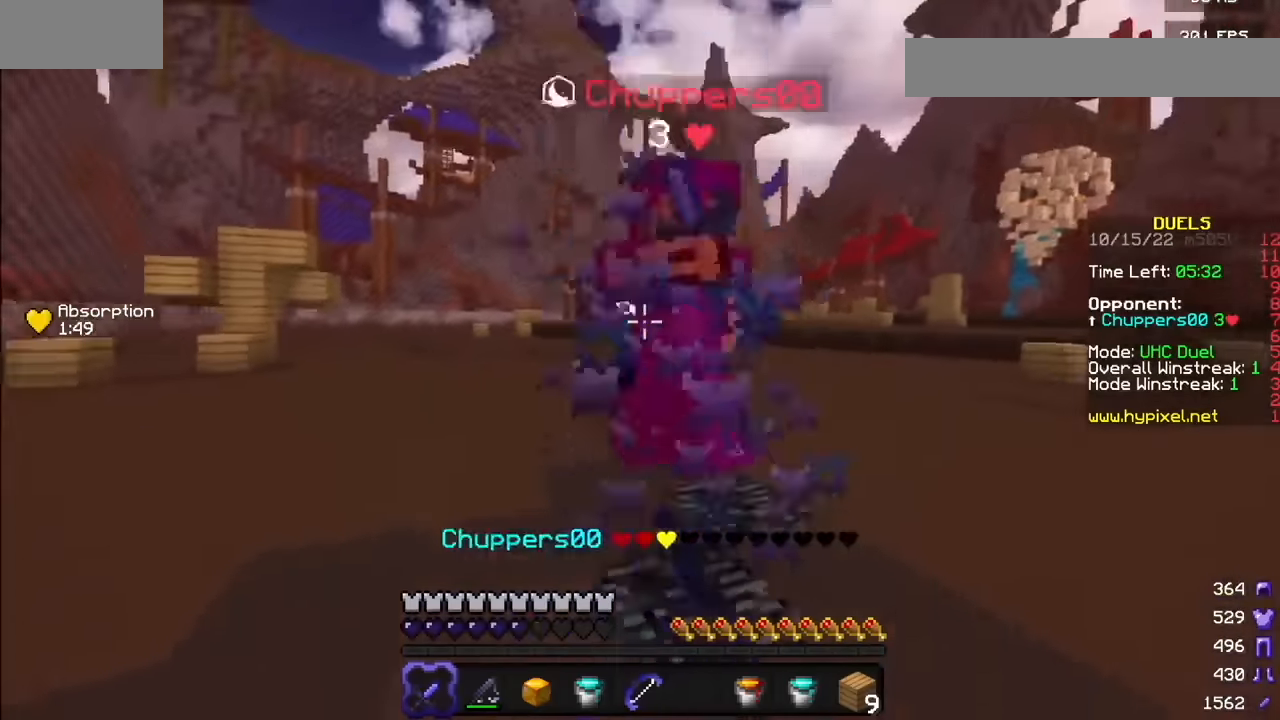
{"keys": [], "mouse": ["left"], "events": [[34, "mouse_left", "down"], [67, "mouse_left", "up"], [167, "mouse_left", "down"]]}
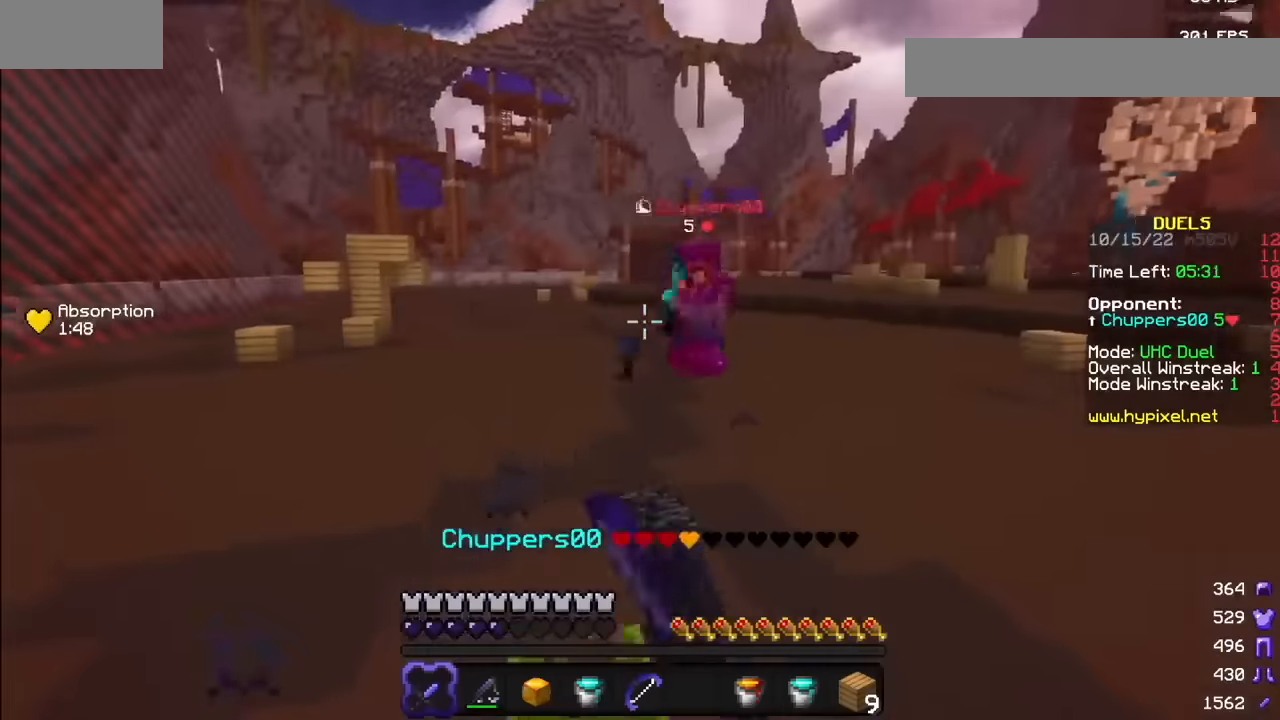
{"keys": [], "mouse": [], "events": [[100, "mouse_left", "up"], [234, "mouse_left", "down"], [300, "mouse_left", "up"]]}
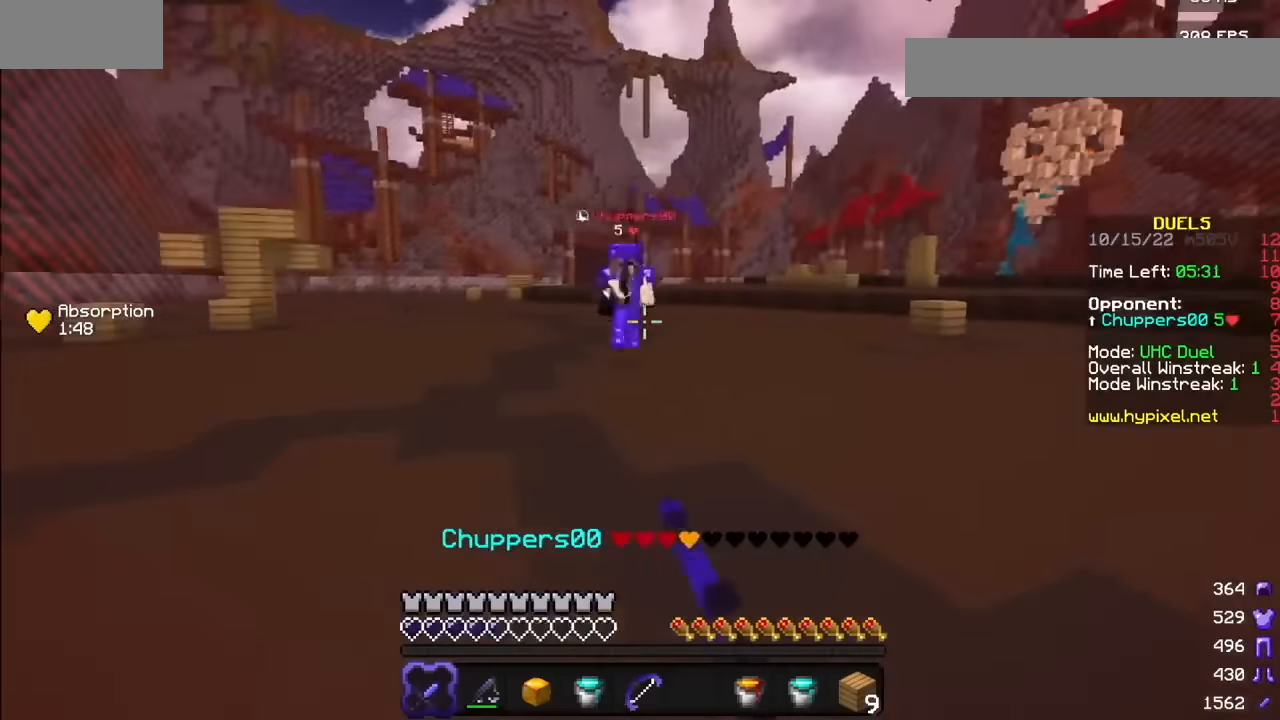
{"keys": [], "mouse": [], "events": []}
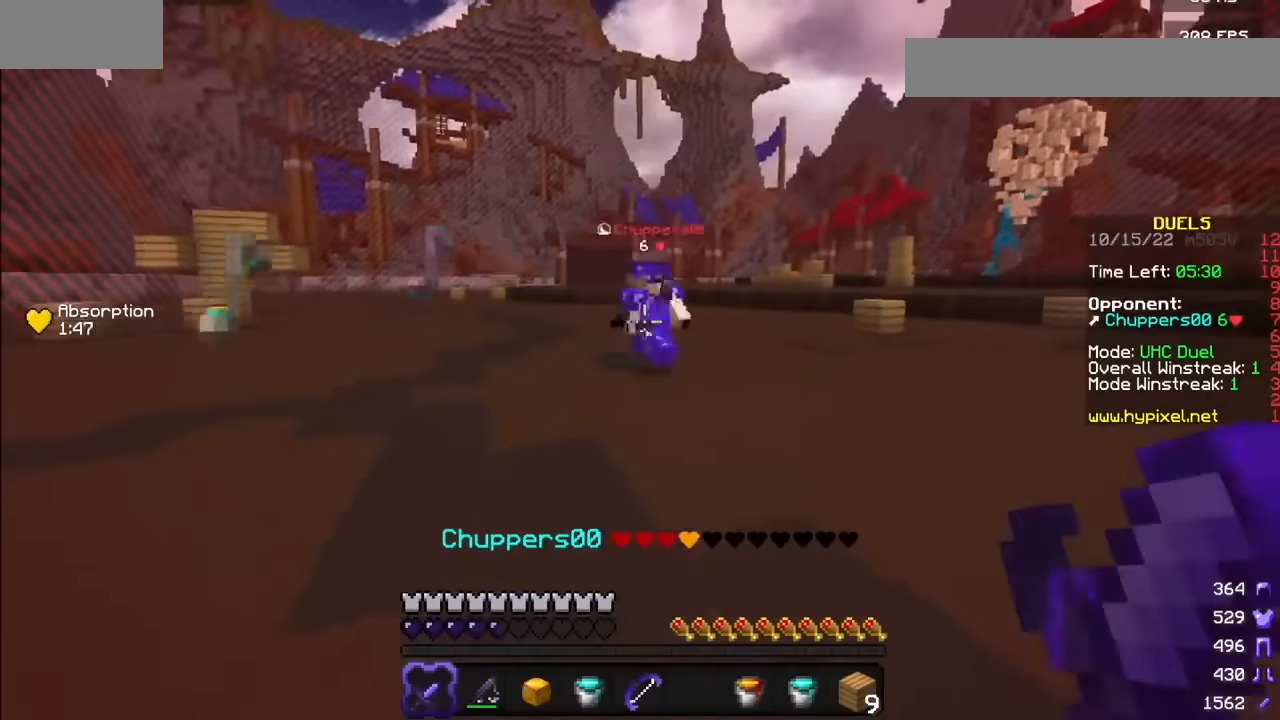
{"keys": [], "mouse": ["right"], "events": [[134, "mouse_left", "down"], [200, "mouse_right", "down"], [234, "mouse_left", "up"]]}
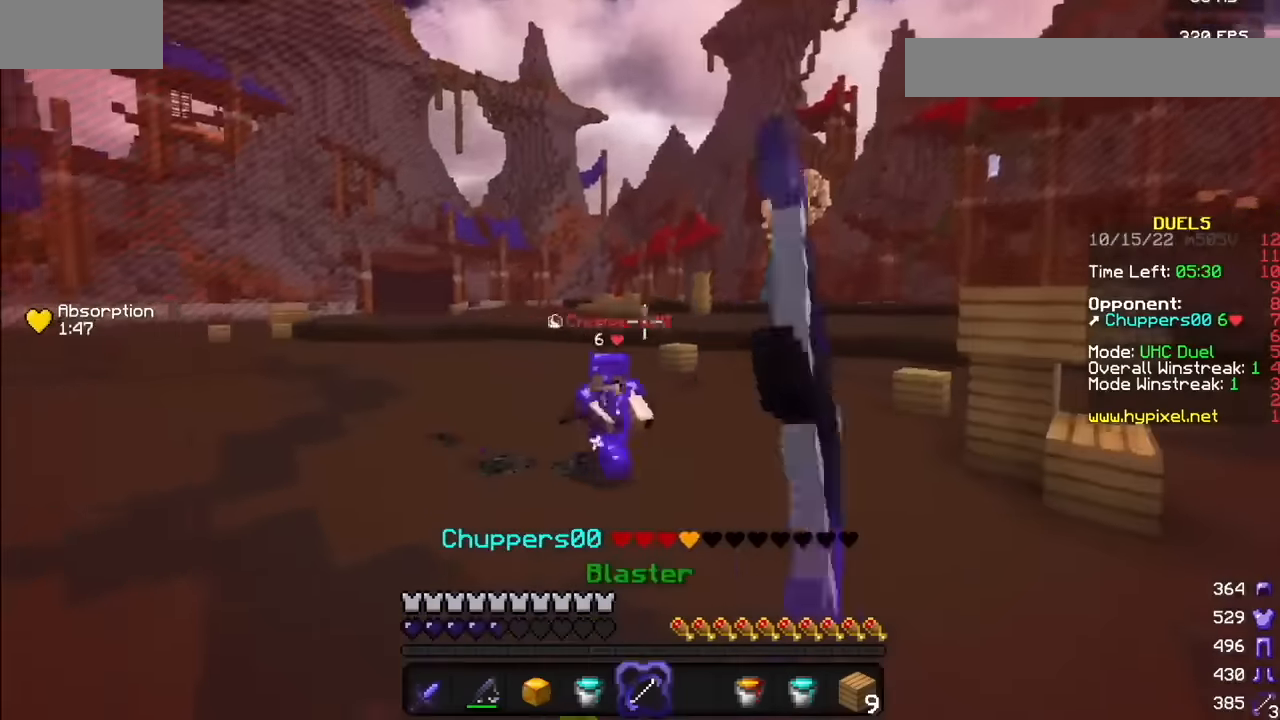
{"keys": [], "mouse": ["left"], "events": [[233, "mouse_right", "up"], [433, "mouse_left", "down"]]}
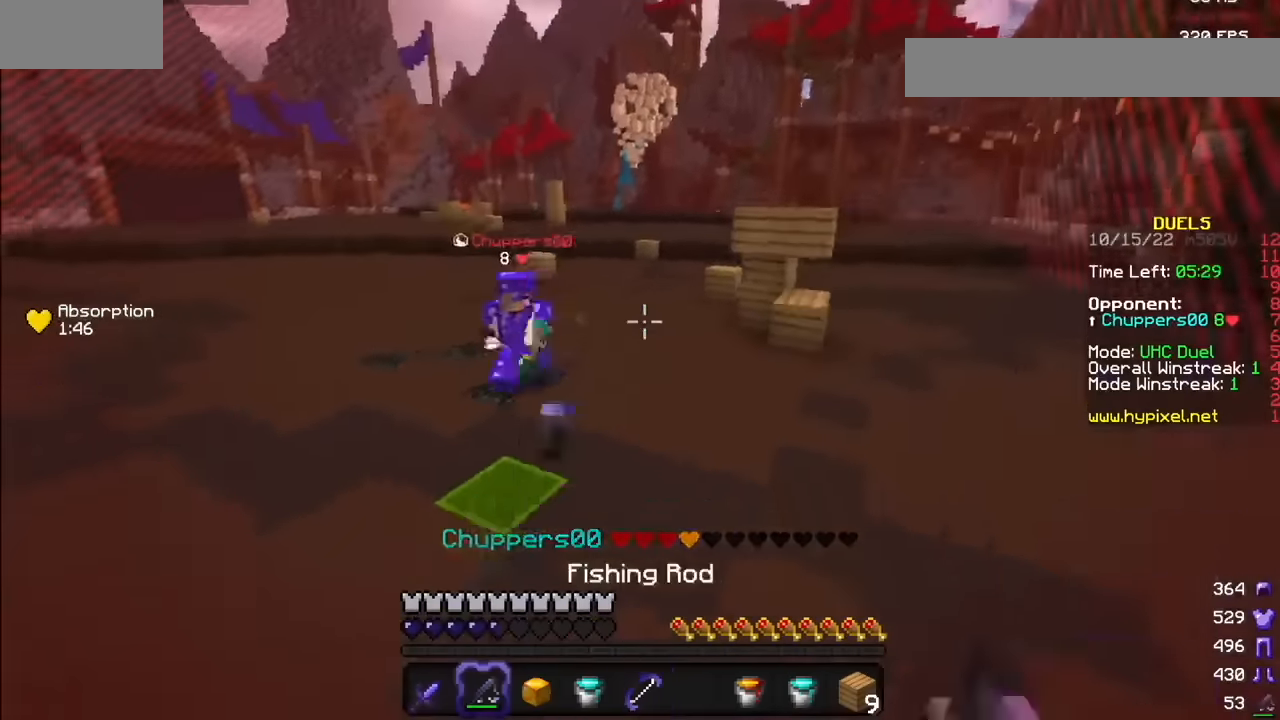
{"keys": [], "mouse": ["right"], "events": [[234, "mouse_left", "up"], [501, "mouse_right", "down"]]}
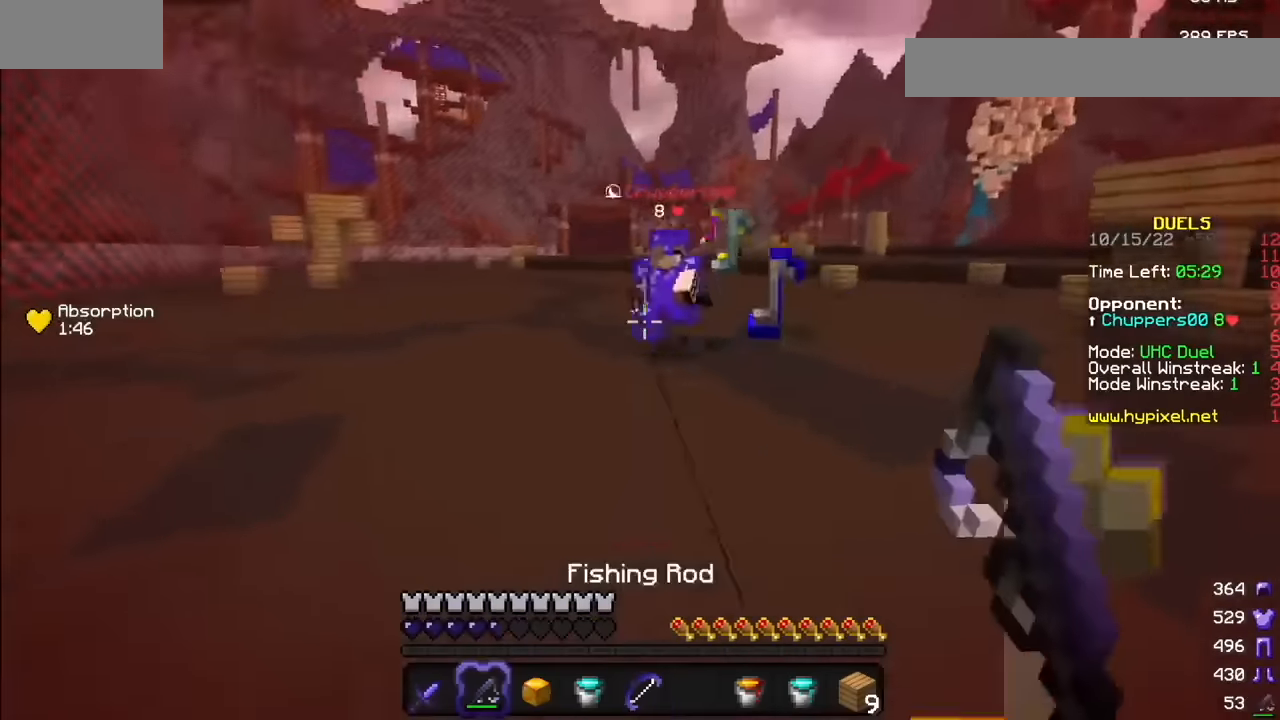
{"keys": [], "mouse": ["left"], "events": [[100, "mouse_right", "up"], [300, "mouse_left", "down"], [433, "mouse_left", "up"], [500, "mouse_left", "down"]]}
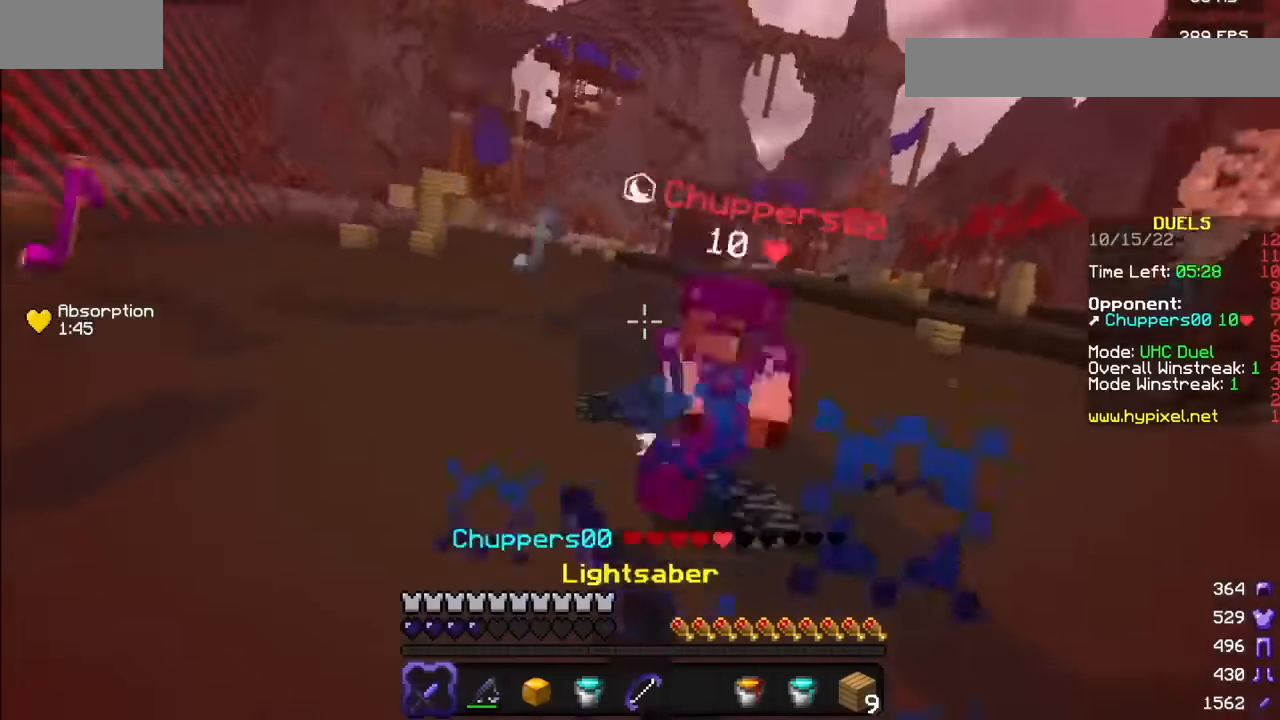
{"keys": [], "mouse": ["left"], "events": [[134, "mouse_left", "up"], [167, "mouse_right", "down"], [234, "mouse_left", "down"], [234, "mouse_right", "up"]]}
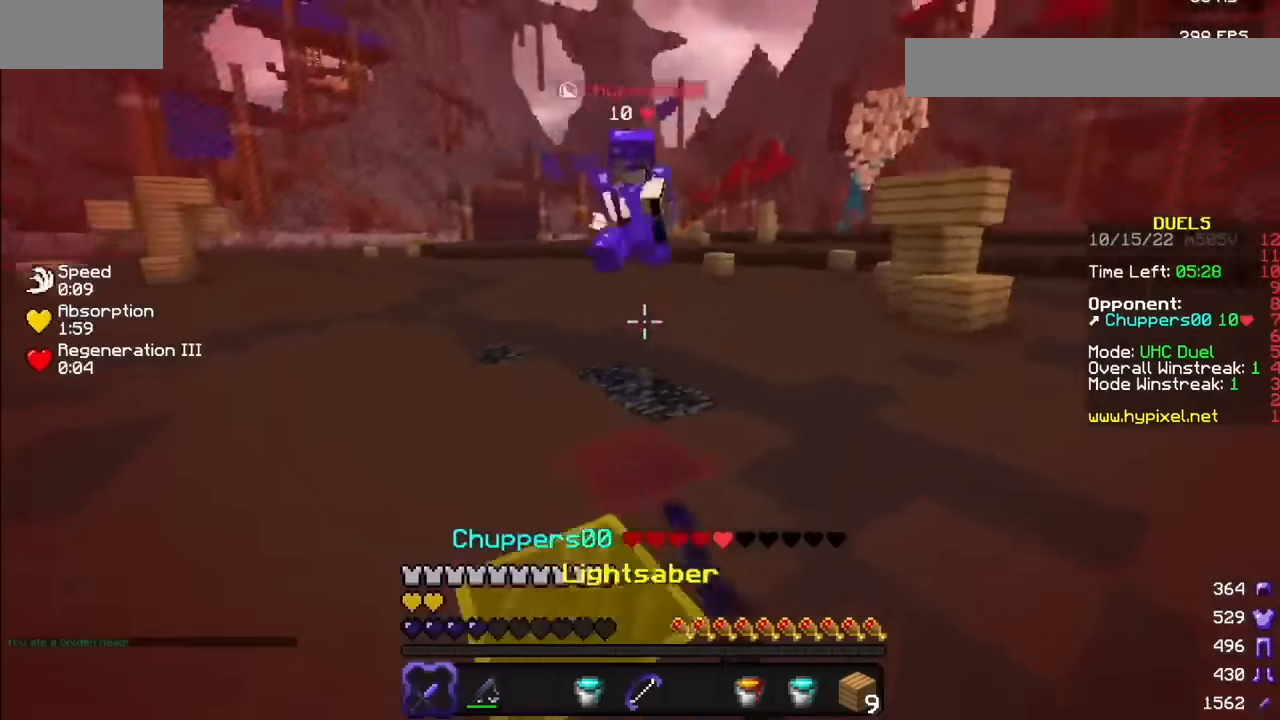
{"keys": [], "mouse": [], "events": [[66, "mouse_left", "up"], [133, "mouse_right", "down"], [233, "mouse_right", "up"]]}
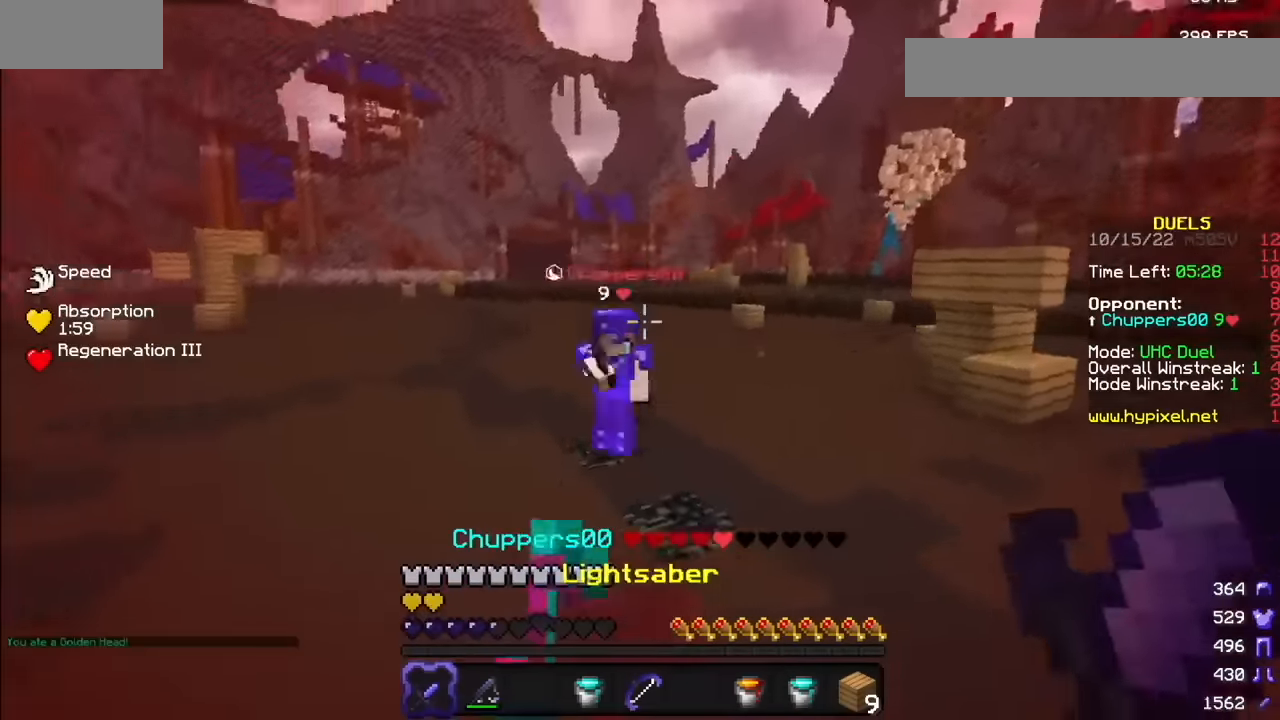
{"keys": [], "mouse": [], "events": []}
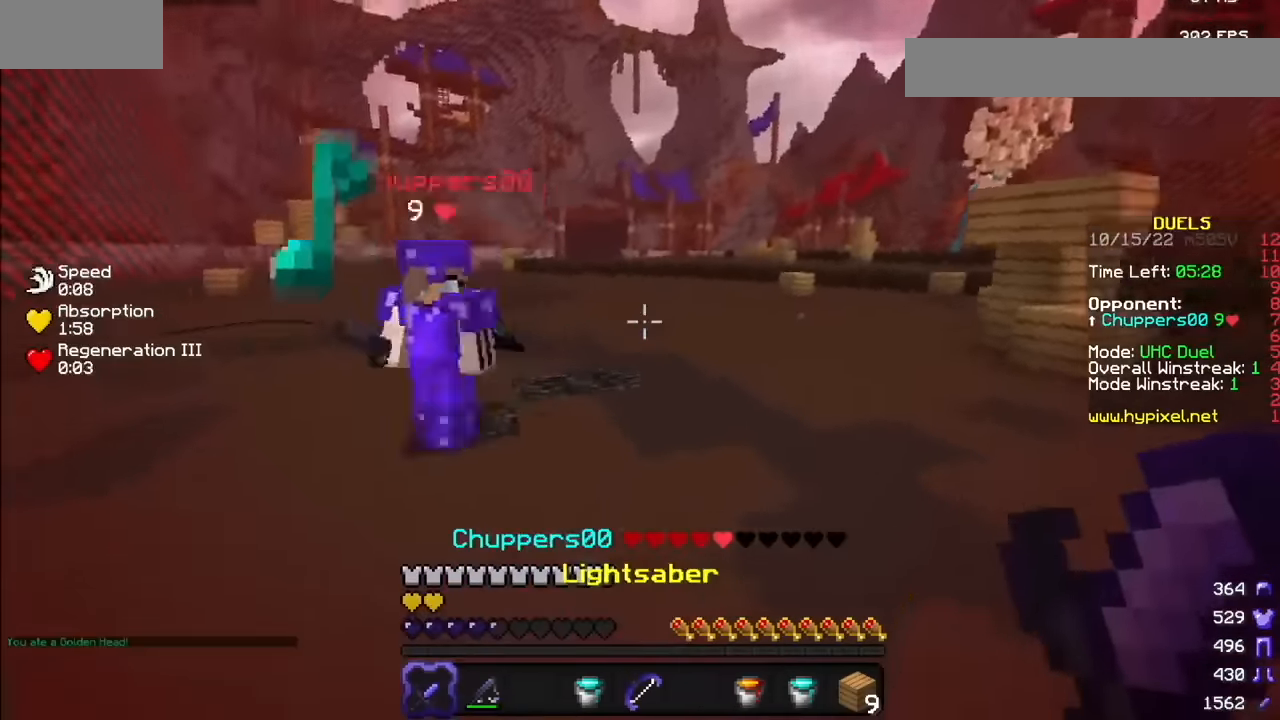
{"keys": [], "mouse": ["left", "right"], "events": [[266, "mouse_left", "down"], [433, "mouse_right", "down"]]}
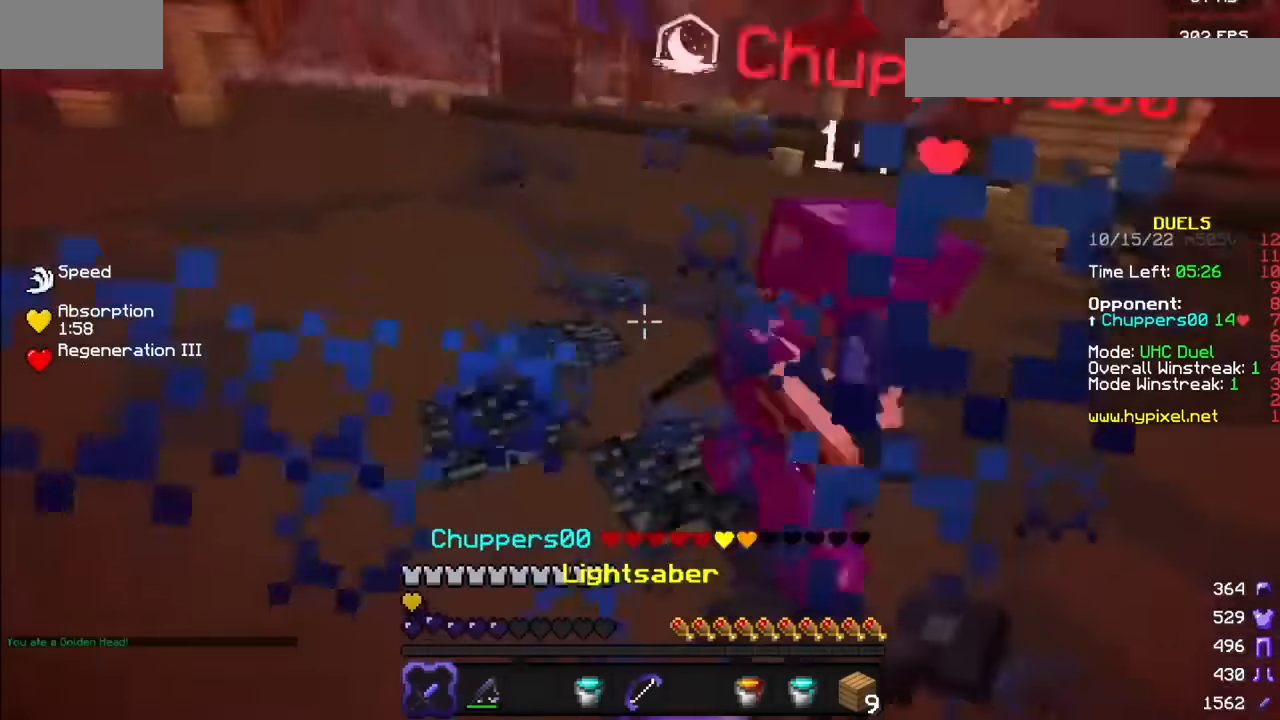
{"keys": [], "mouse": [], "events": [[33, "mouse_right", "up"], [100, "mouse_right", "down"], [167, "mouse_right", "up"], [467, "mouse_left", "up"]]}
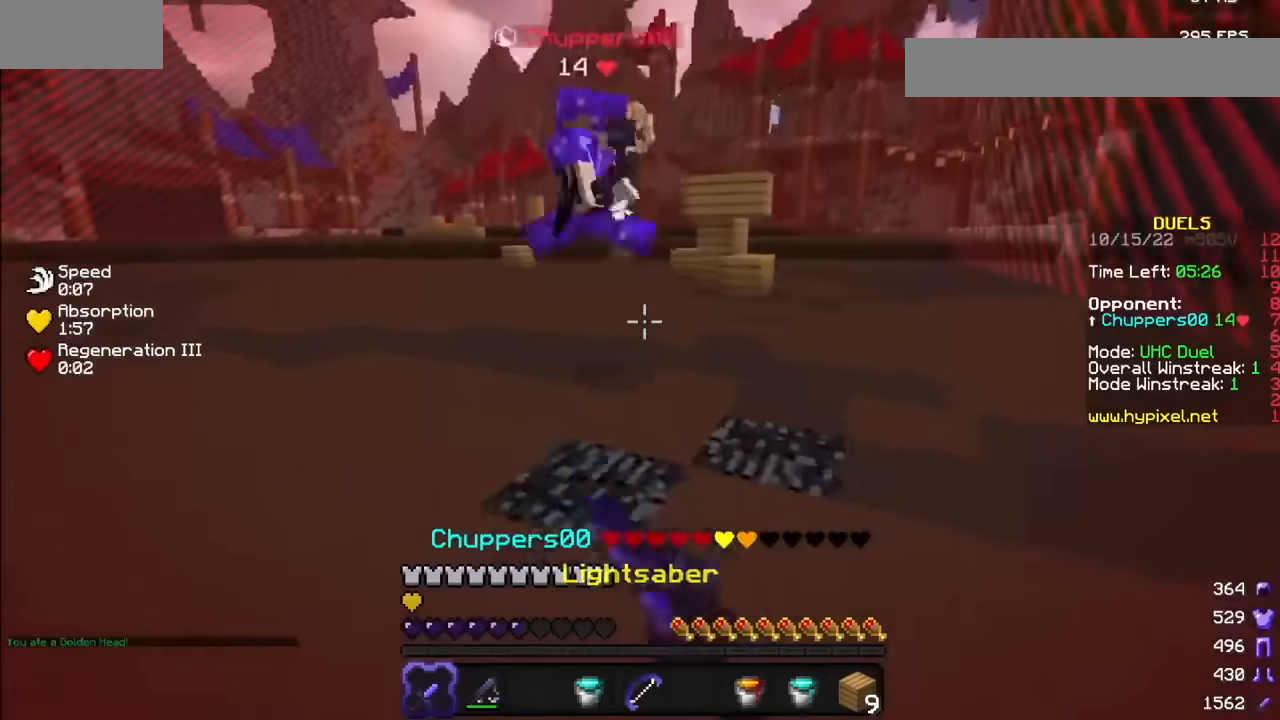
{"keys": [], "mouse": ["left"], "events": [[434, "mouse_left", "down"]]}
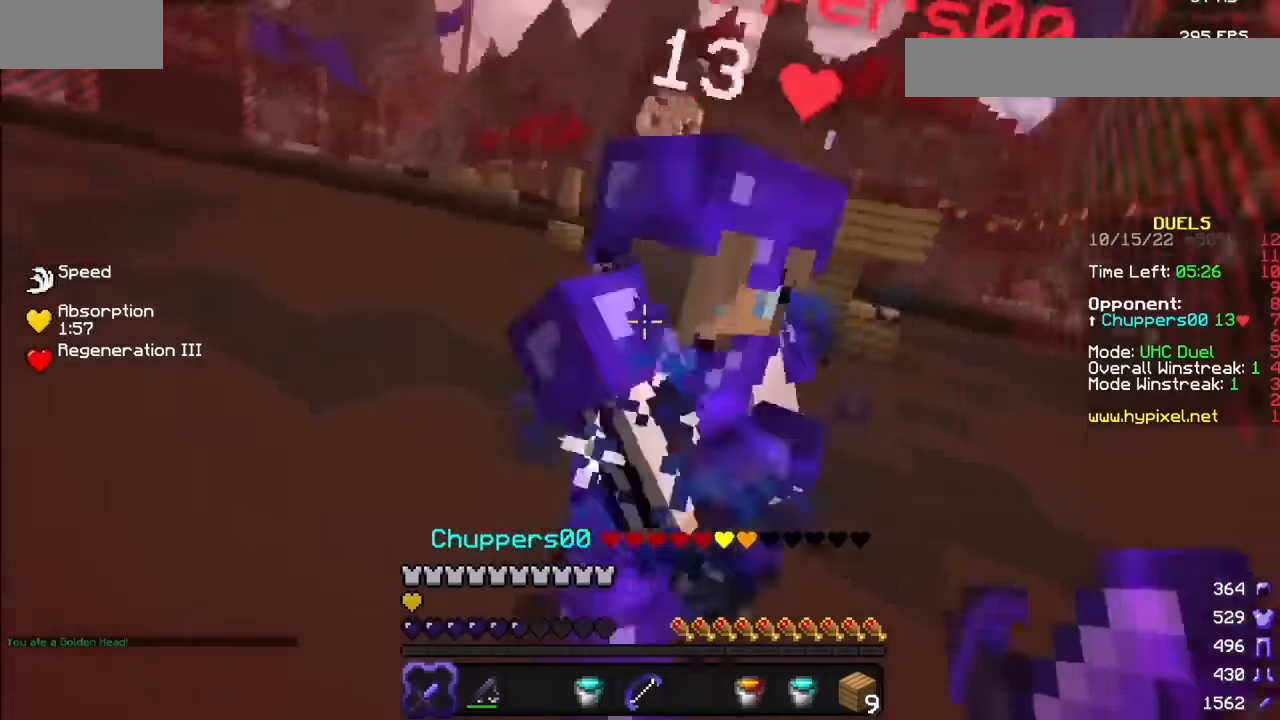
{"keys": [], "mouse": ["left"], "events": [[67, "mouse_right", "down"], [167, "mouse_right", "up"], [267, "mouse_right", "down"], [300, "mouse_right", "up"], [434, "mouse_right", "down"], [500, "mouse_right", "up"]]}
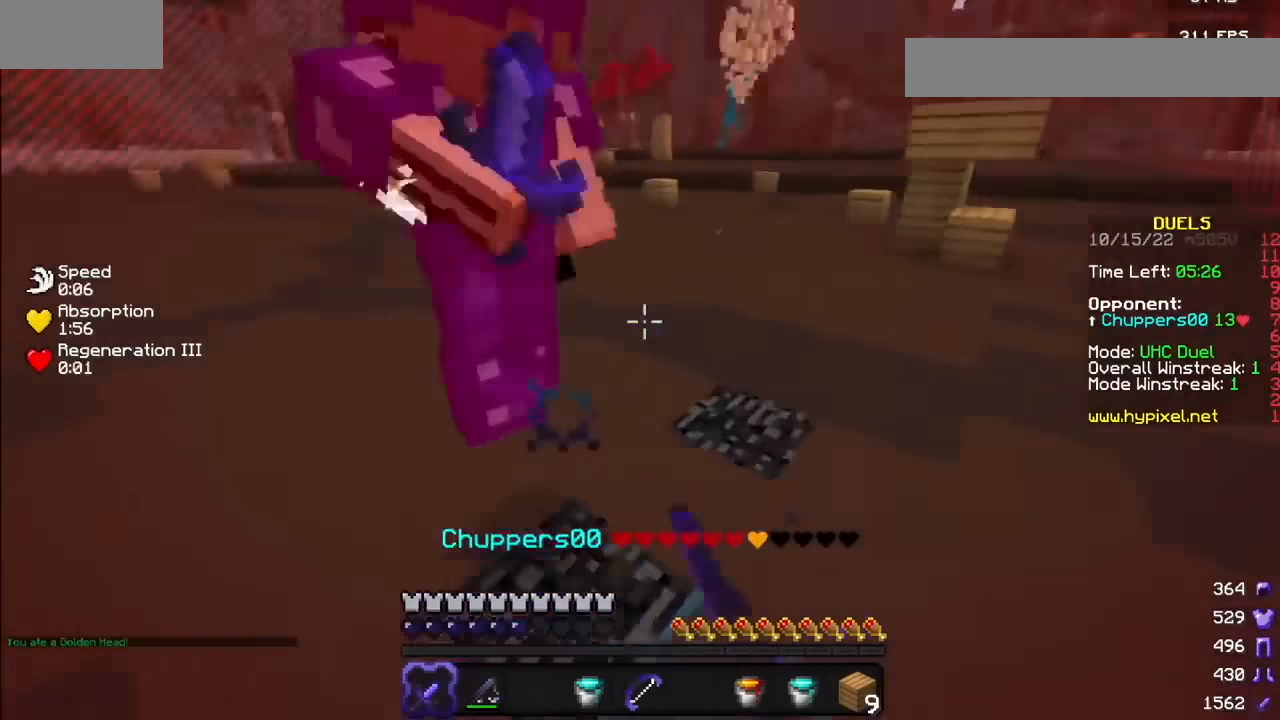
{"keys": [], "mouse": [], "events": [[134, "mouse_right", "down"], [167, "mouse_right", "up"], [468, "mouse_left", "up"]]}
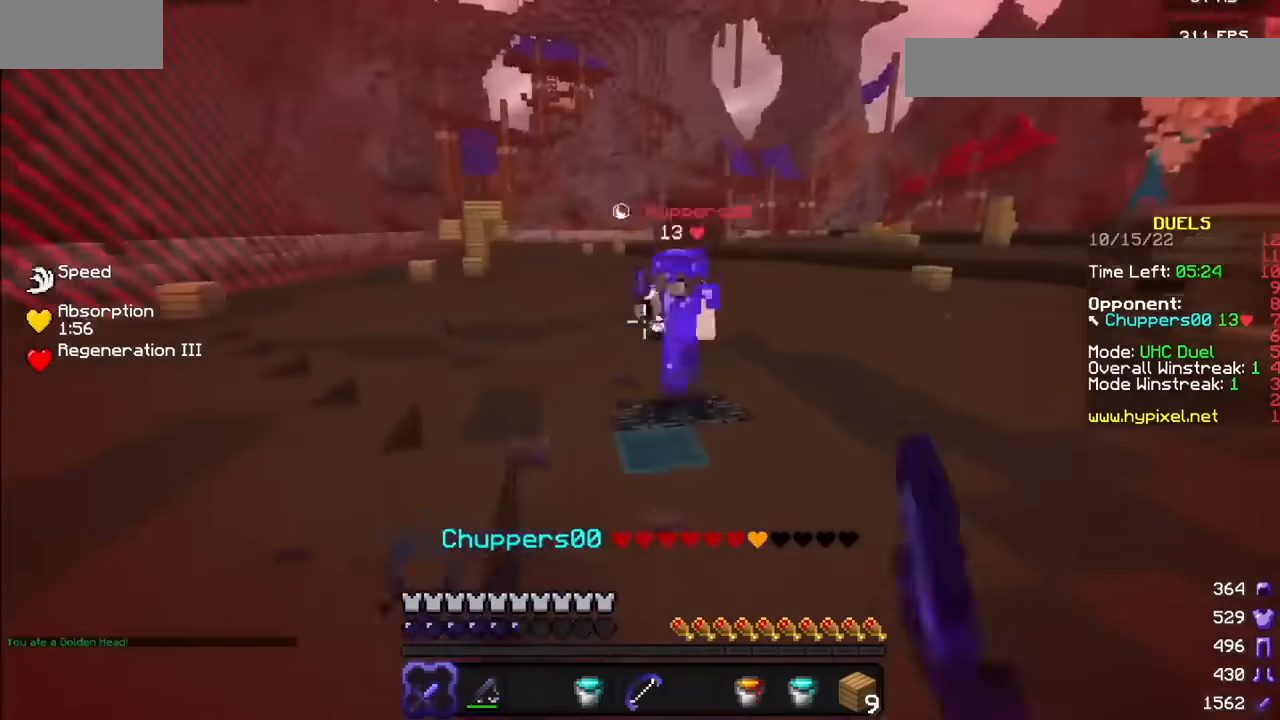
{"keys": [], "mouse": [], "events": [[33, "mouse_right", "down"], [133, "mouse_right", "up"]]}
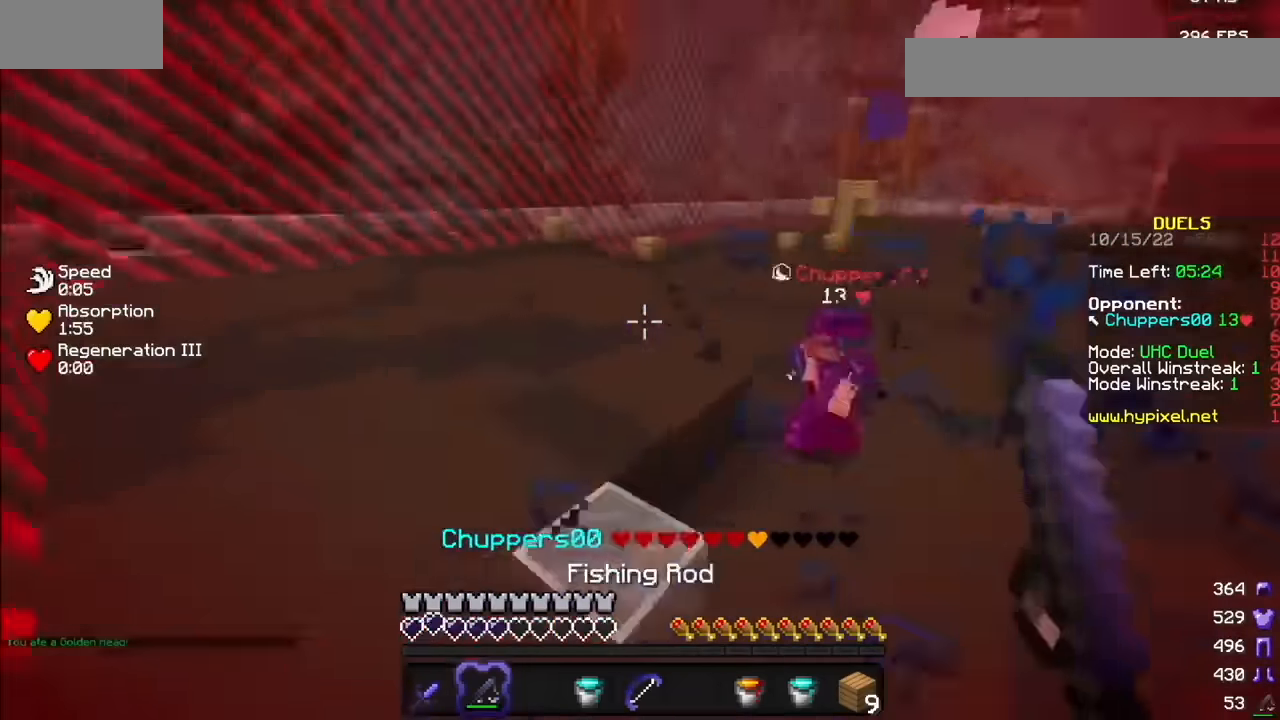
{"keys": [], "mouse": [], "events": [[34, "mouse_left", "down"], [367, "mouse_left", "up"]]}
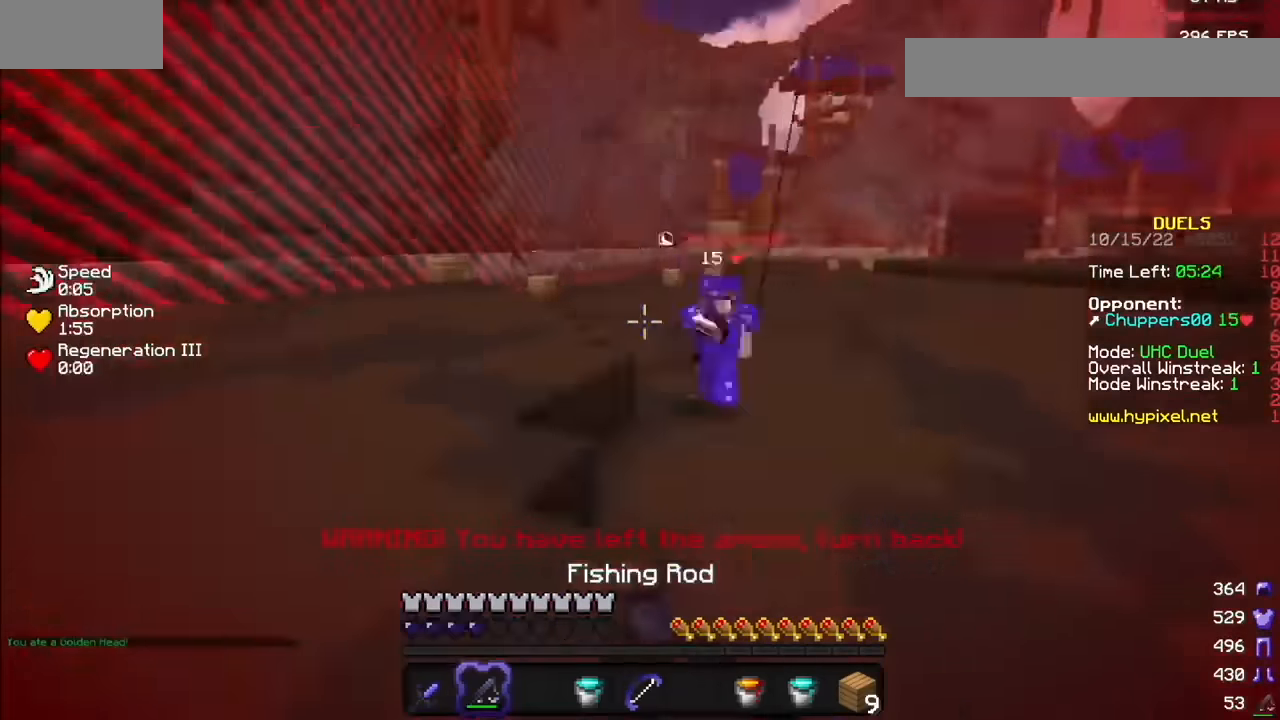
{"keys": [], "mouse": ["left"], "events": [[233, "mouse_left", "down"]]}
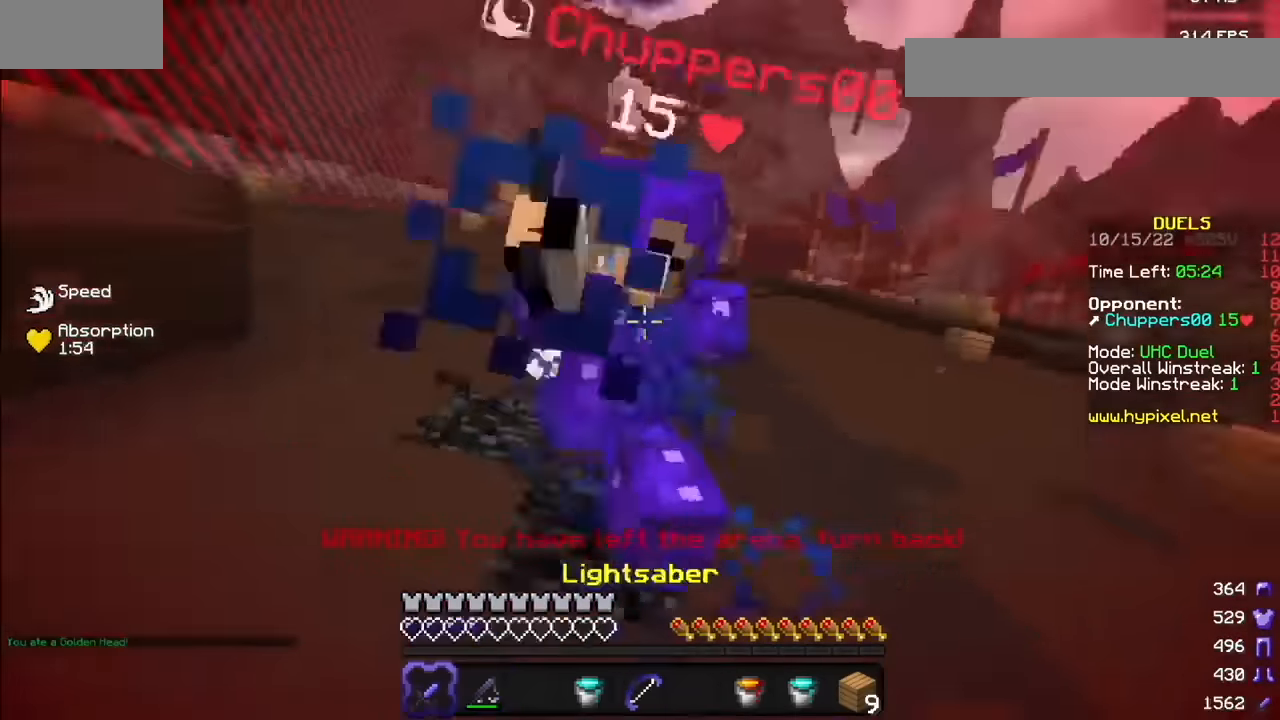
{"keys": [], "mouse": ["left"], "events": [[234, "mouse_right", "down"], [434, "mouse_right", "up"]]}
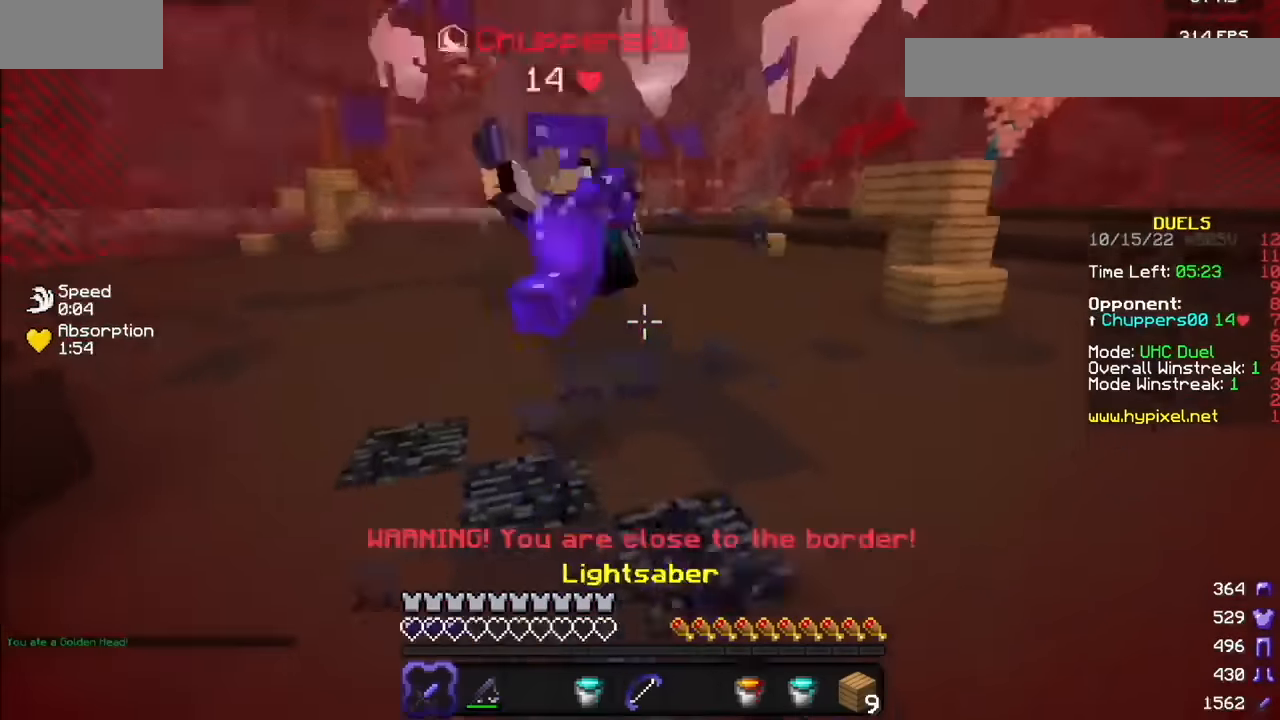
{"keys": [], "mouse": ["left"], "events": []}
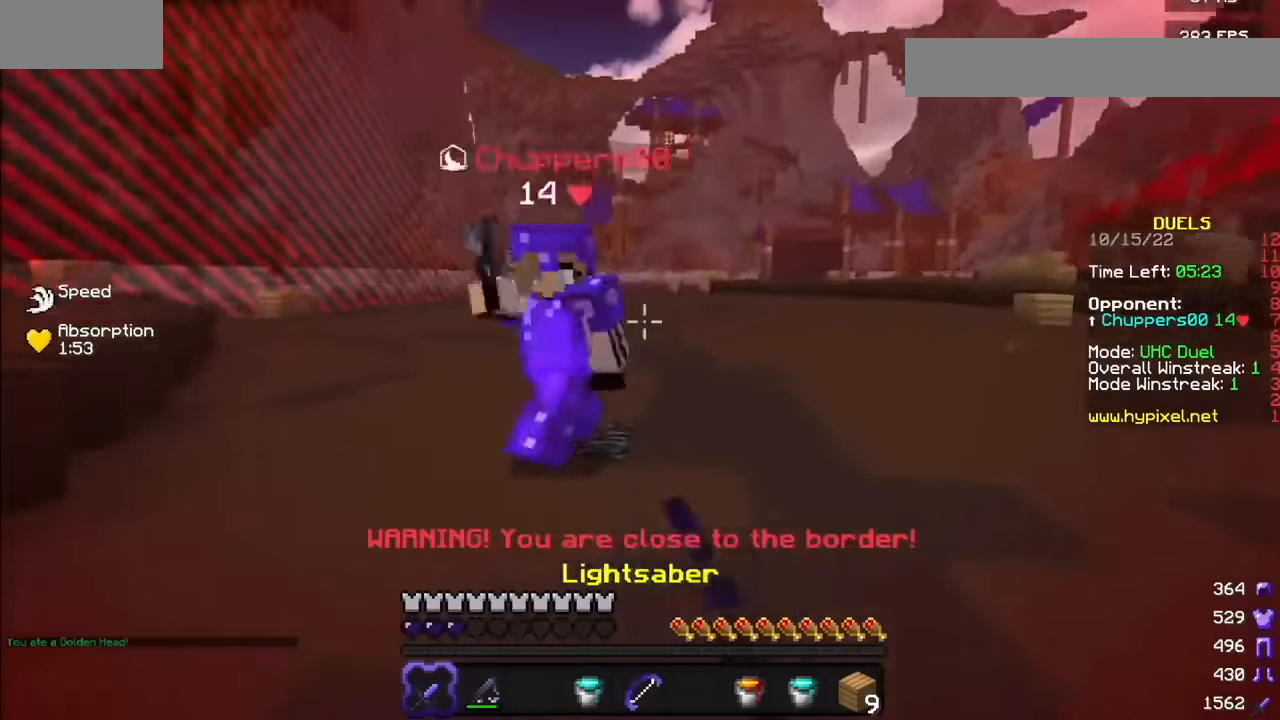
{"keys": [], "mouse": ["left"], "events": [[301, "mouse_right", "down"], [367, "mouse_right", "up"]]}
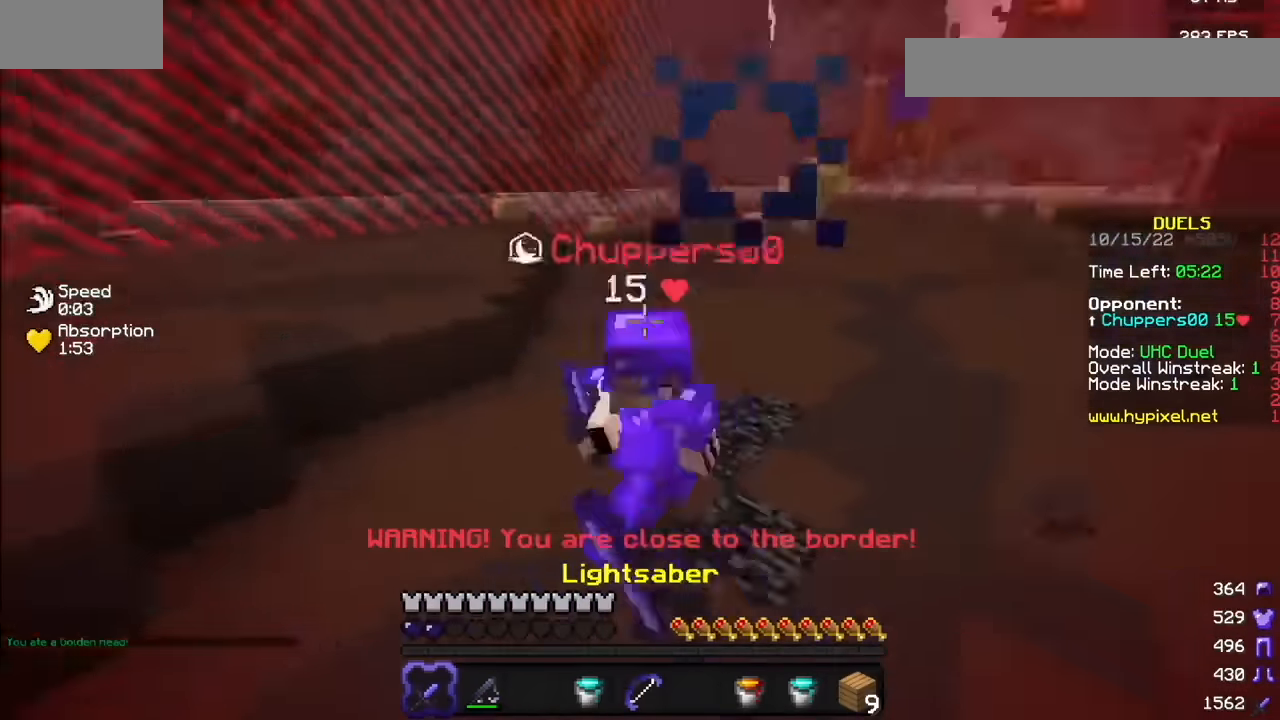
{"keys": [], "mouse": ["left"], "events": []}
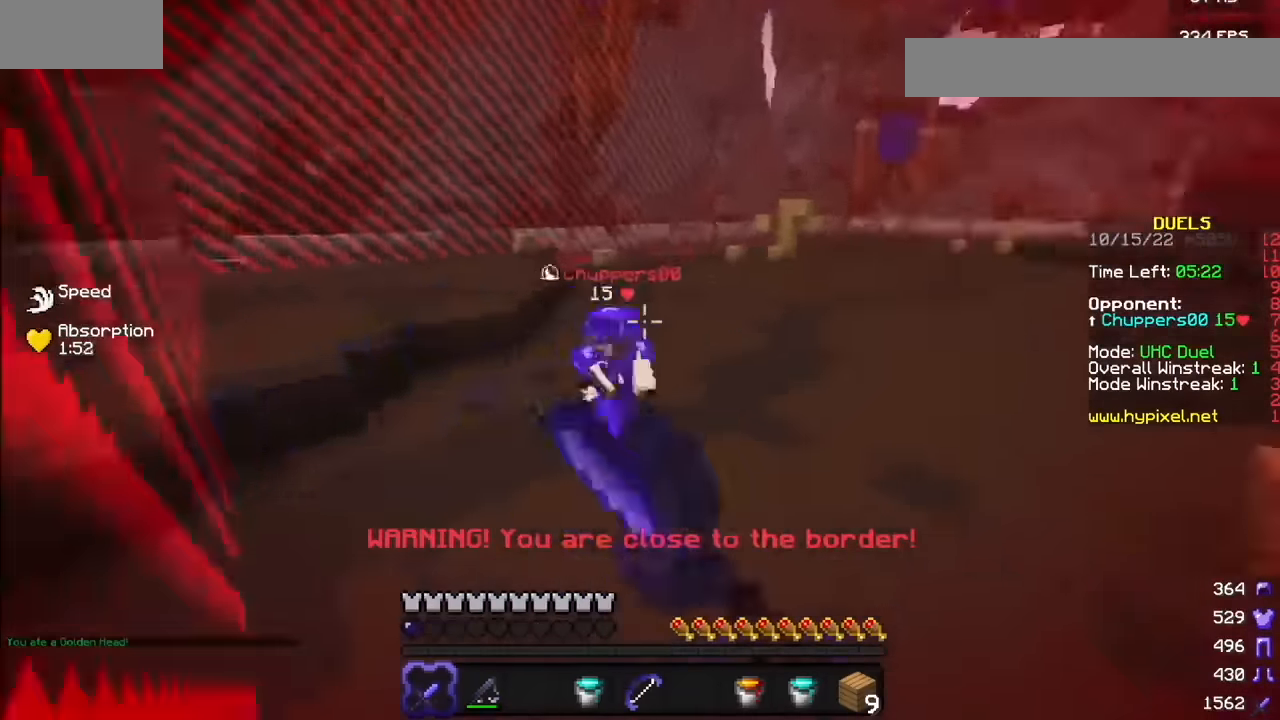
{"keys": [], "mouse": [], "events": [[201, "mouse_left", "up"]]}
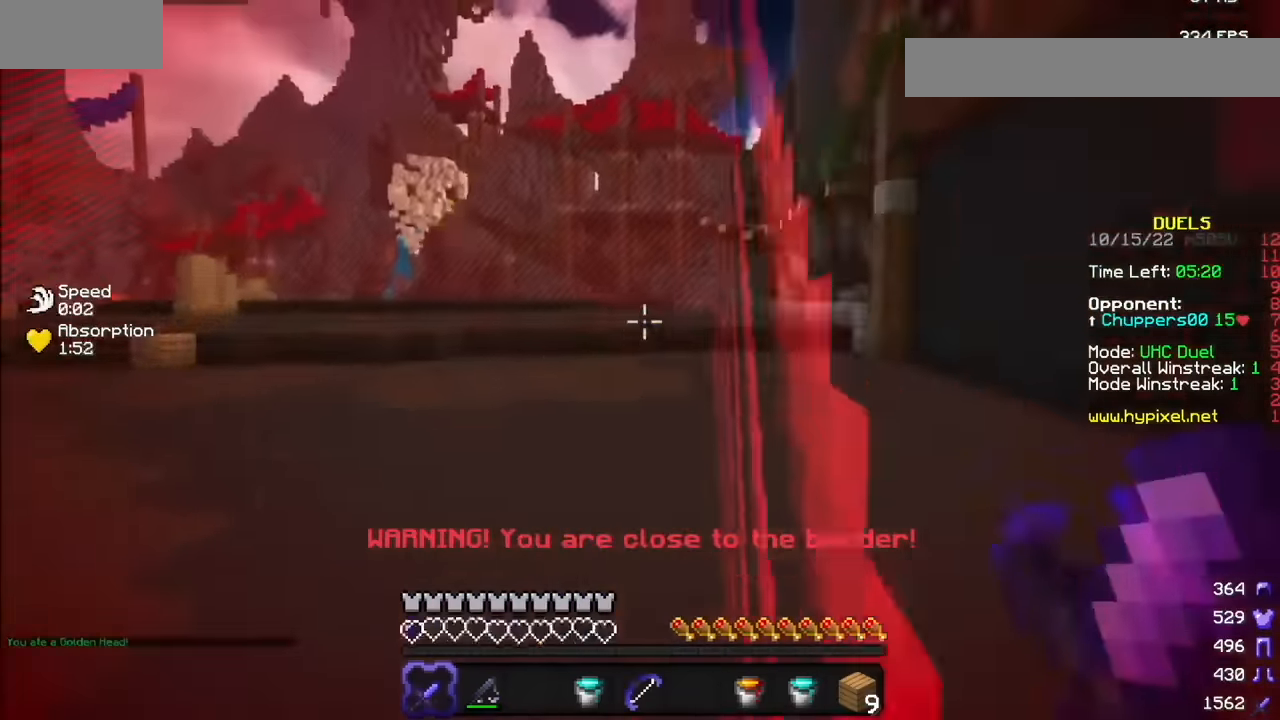
{"keys": [], "mouse": [], "events": []}
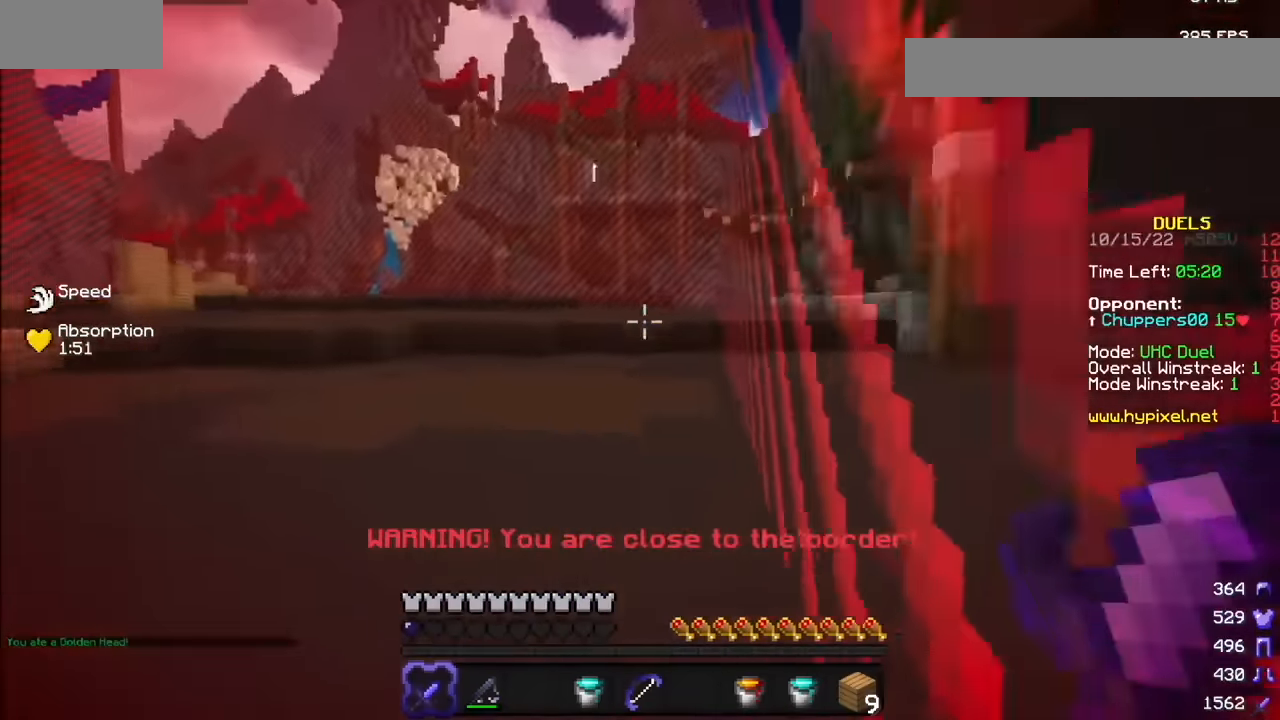
{"keys": [], "mouse": [], "events": []}
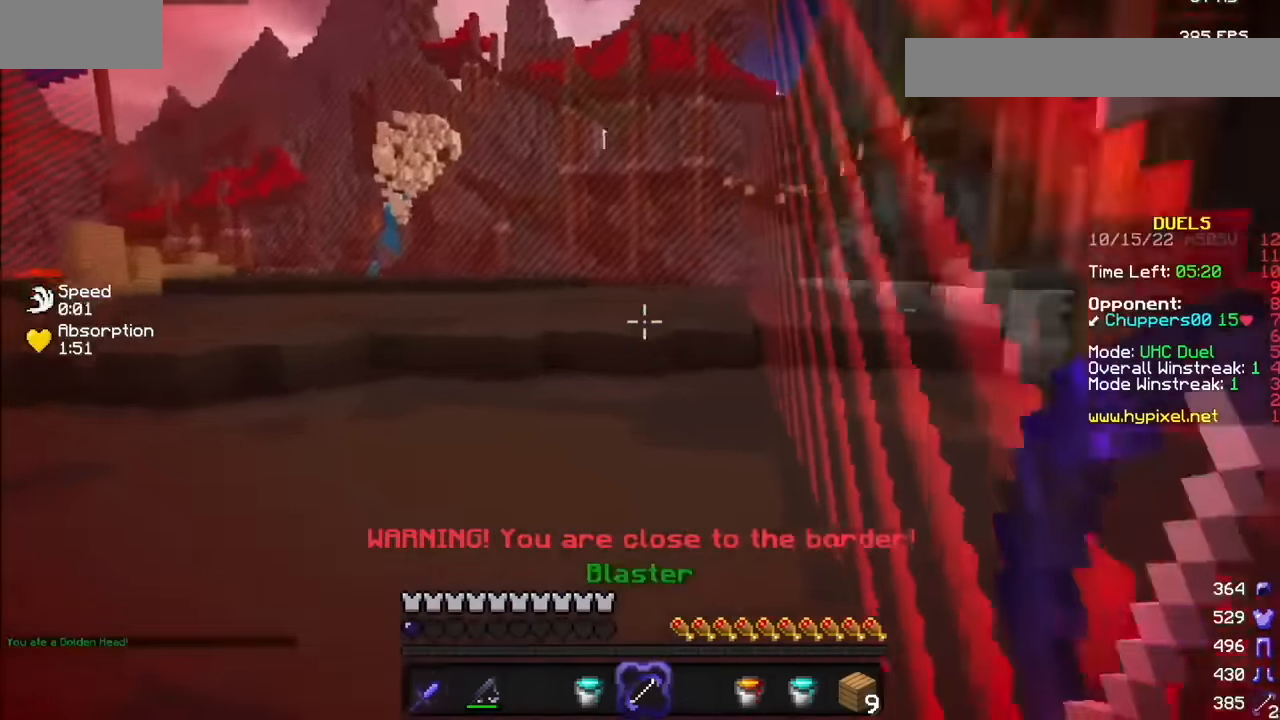
{"keys": [], "mouse": [], "events": []}
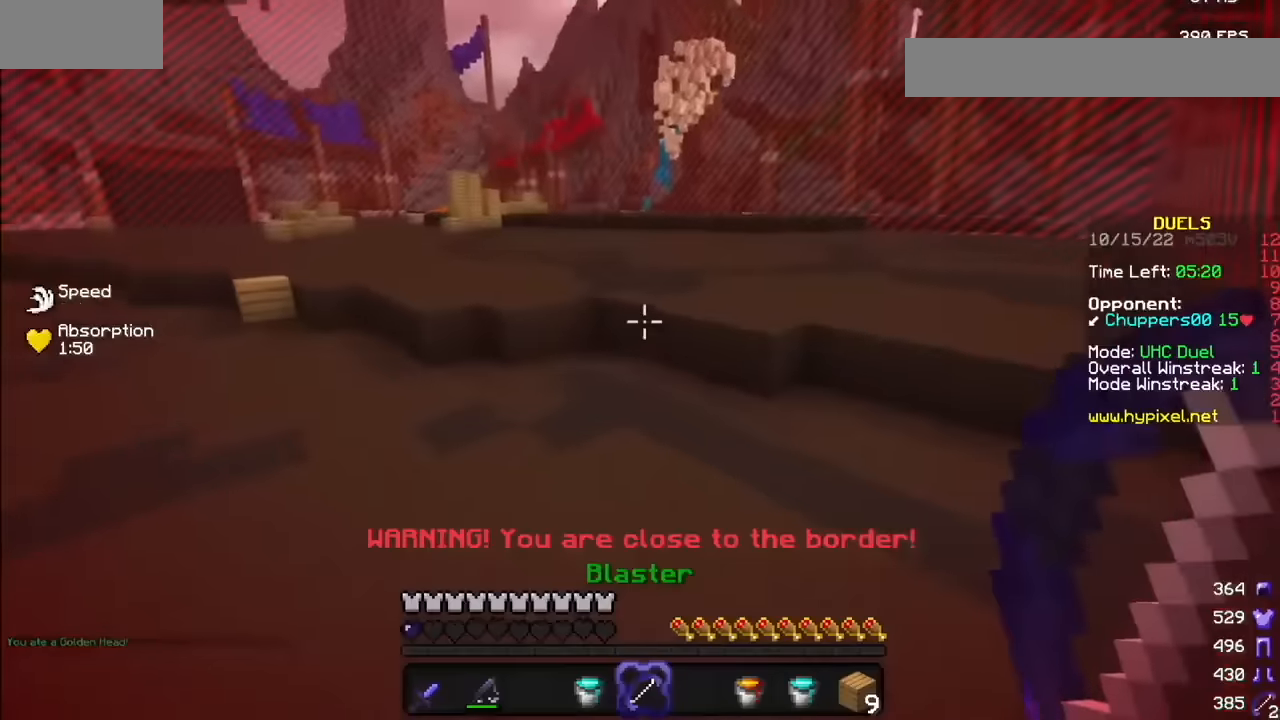
{"keys": [], "mouse": [], "events": [[67, "mouse_left", "down"], [367, "mouse_left", "up"]]}